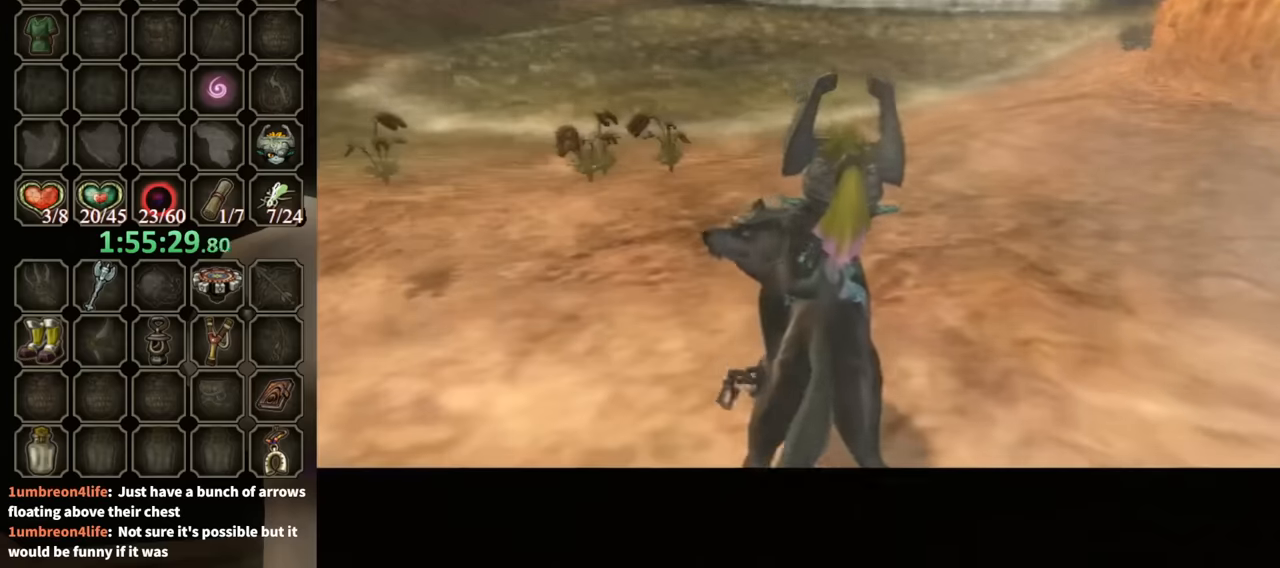
Gameplay with a controller (Nintendo layout); each line is a JSON object with the inputs held at the frame after it. "events" lists button and stick changes between this image and that frame as [ms after this image, input, new state], when the widget could be followed in between. Not read: L3 R3.
{"buttons": [], "left_stick": "left", "right_stick": "center", "events": [[400, "left_stick", "left"]]}
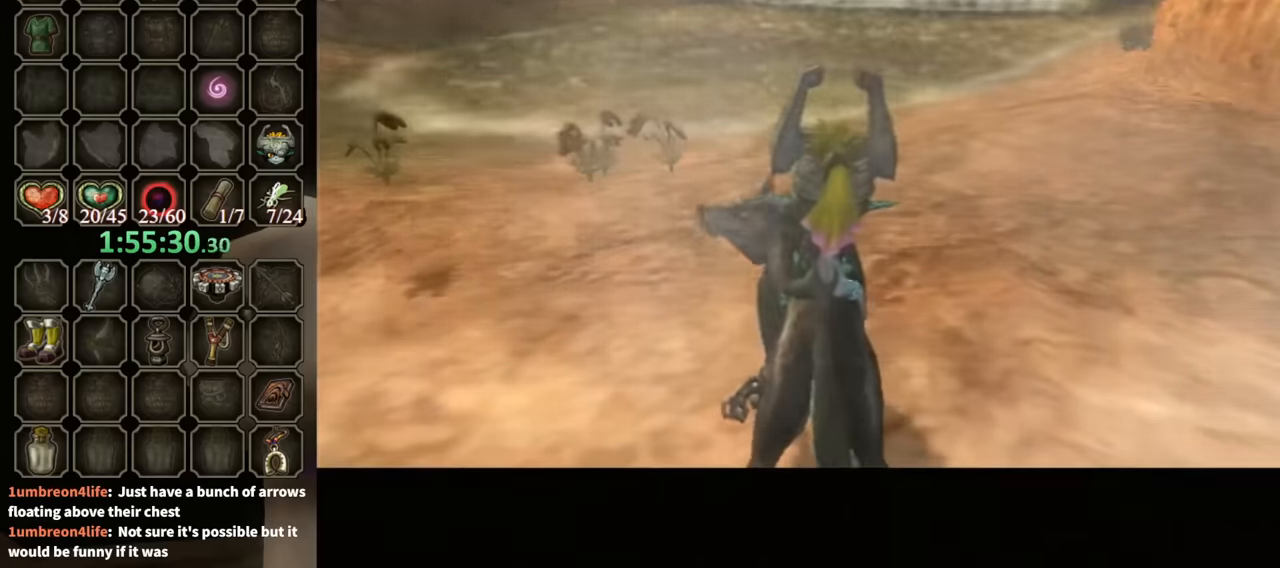
{"buttons": ["R1"], "left_stick": "center", "right_stick": "center", "events": [[133, "left_stick", "down-left"], [266, "left_stick", "down"], [300, "R1", "down"], [366, "Y", "down"], [400, "left_stick", "center"], [466, "Y", "up"]]}
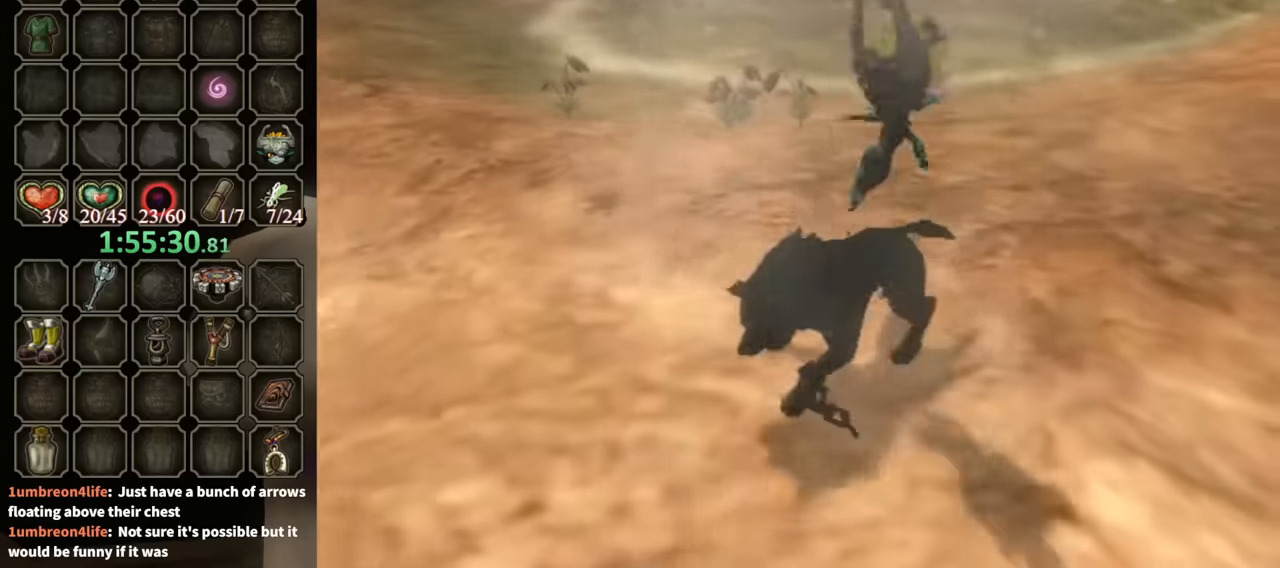
{"buttons": [], "left_stick": "center", "right_stick": "center", "events": [[66, "R1", "up"]]}
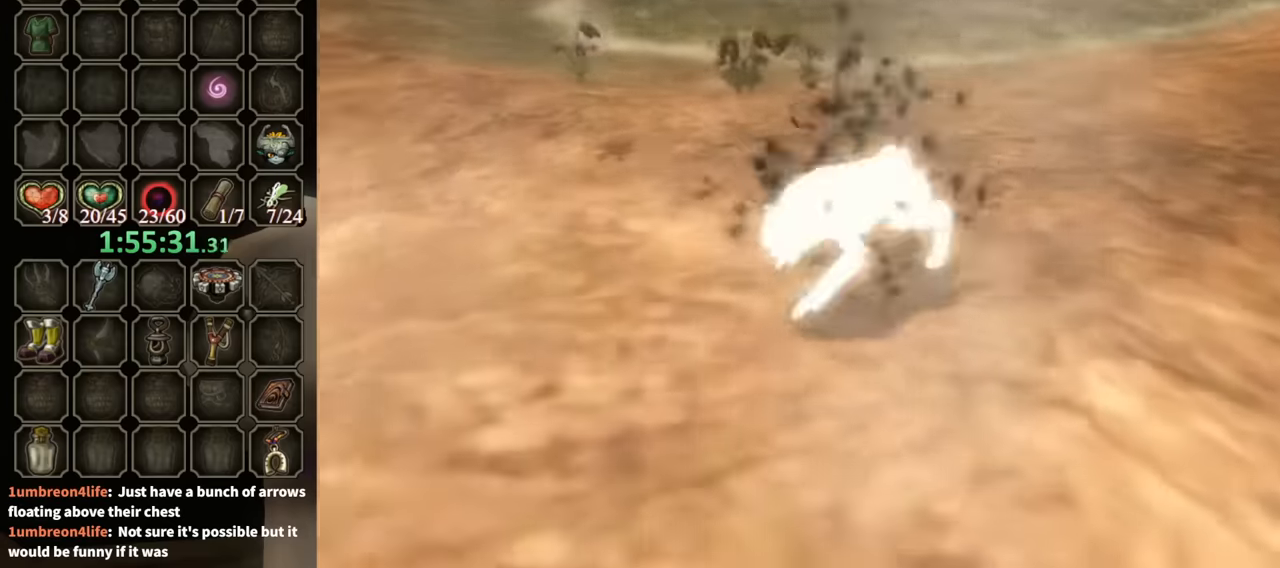
{"buttons": [], "left_stick": "center", "right_stick": "center", "events": []}
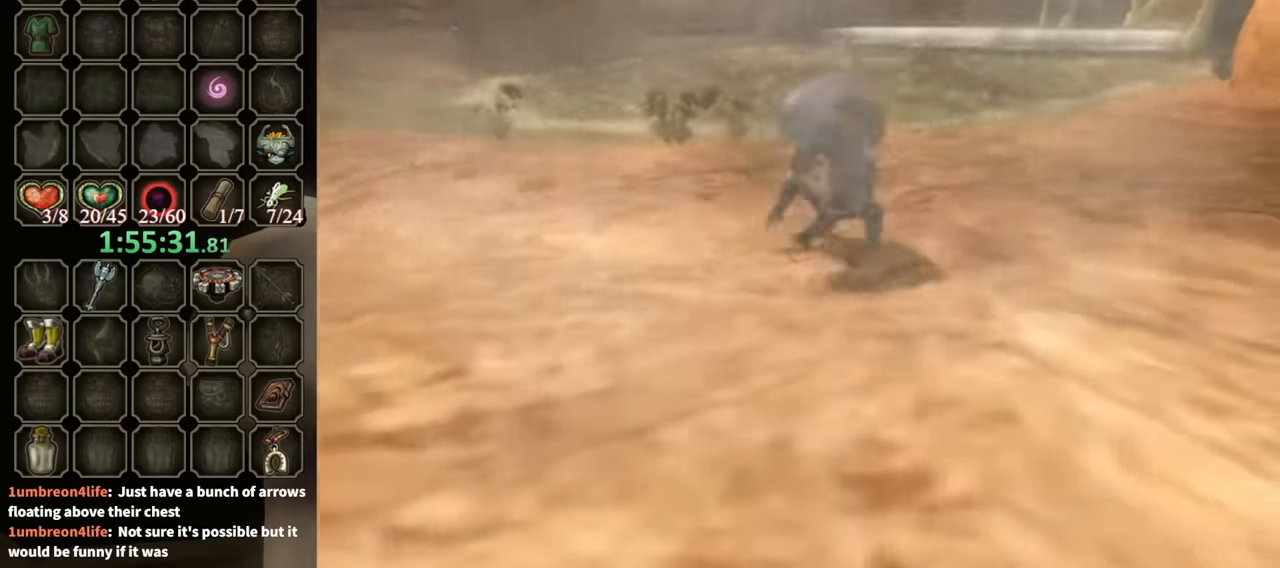
{"buttons": ["L1"], "left_stick": "center", "right_stick": "center", "events": [[33, "L1", "down"]]}
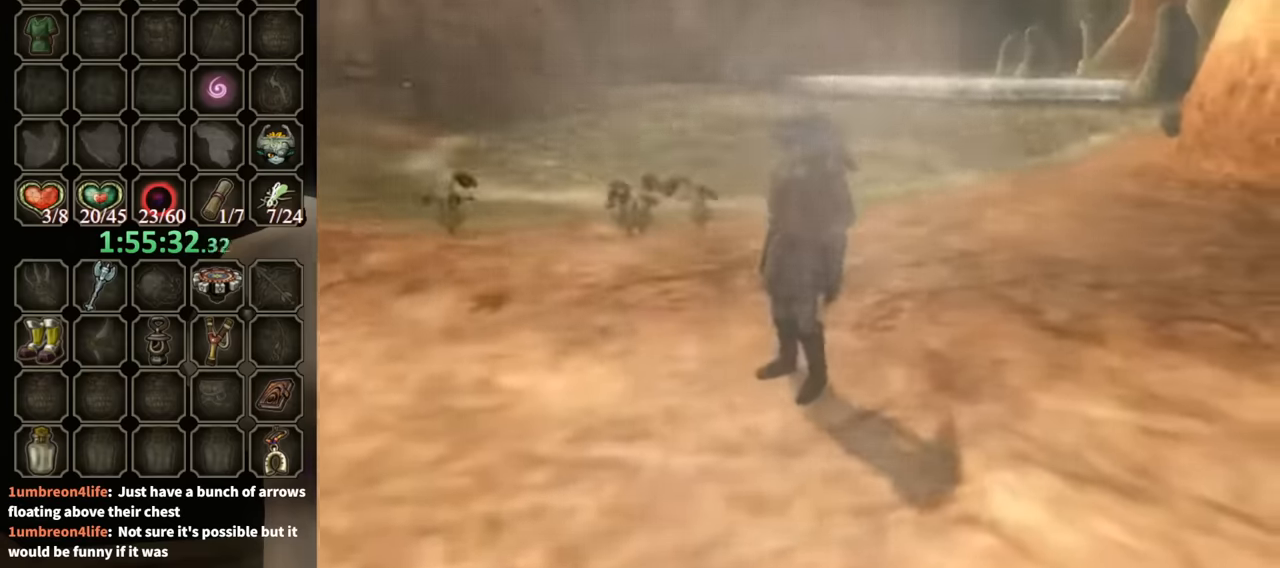
{"buttons": ["R1"], "left_stick": "center", "right_stick": "center", "events": [[200, "X", "down"], [266, "X", "up"], [366, "L1", "up"], [366, "R1", "down"]]}
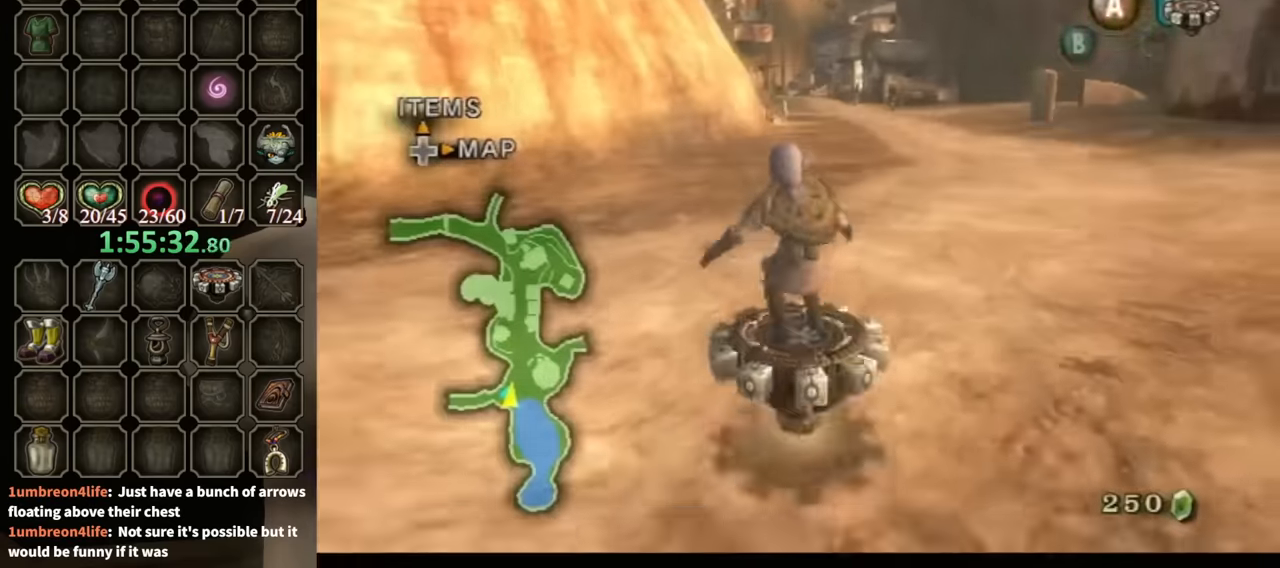
{"buttons": ["R1"], "left_stick": "center", "right_stick": "center", "events": [[200, "left_stick", "right"], [400, "left_stick", "center"]]}
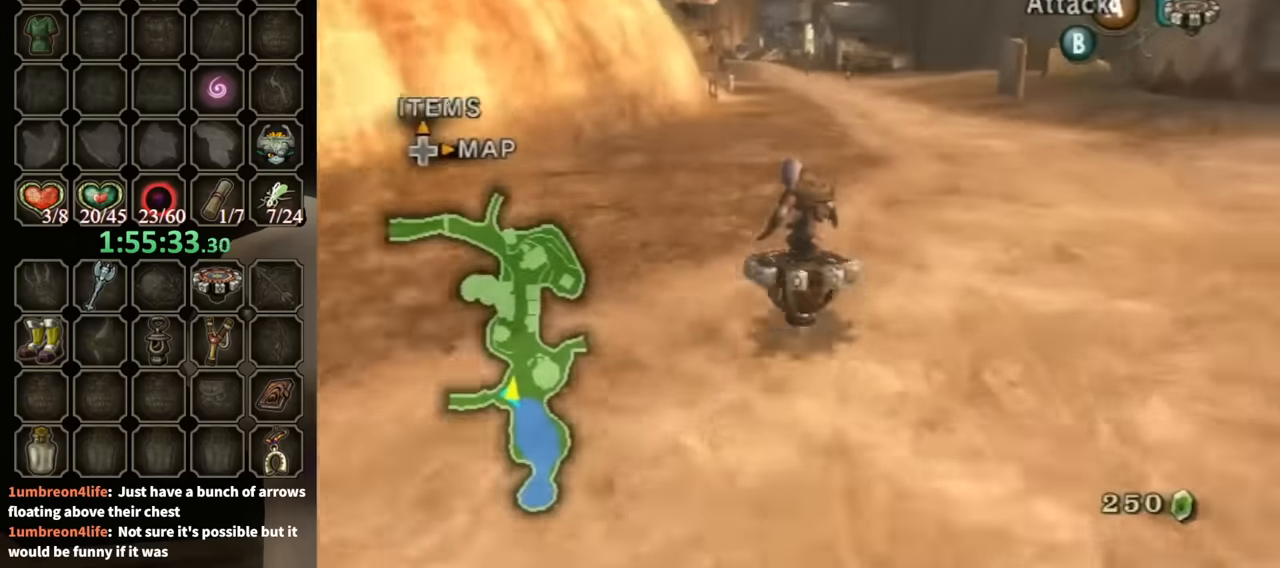
{"buttons": ["R1"], "left_stick": "center", "right_stick": "center", "events": [[166, "left_stick", "left"], [233, "left_stick", "center"]]}
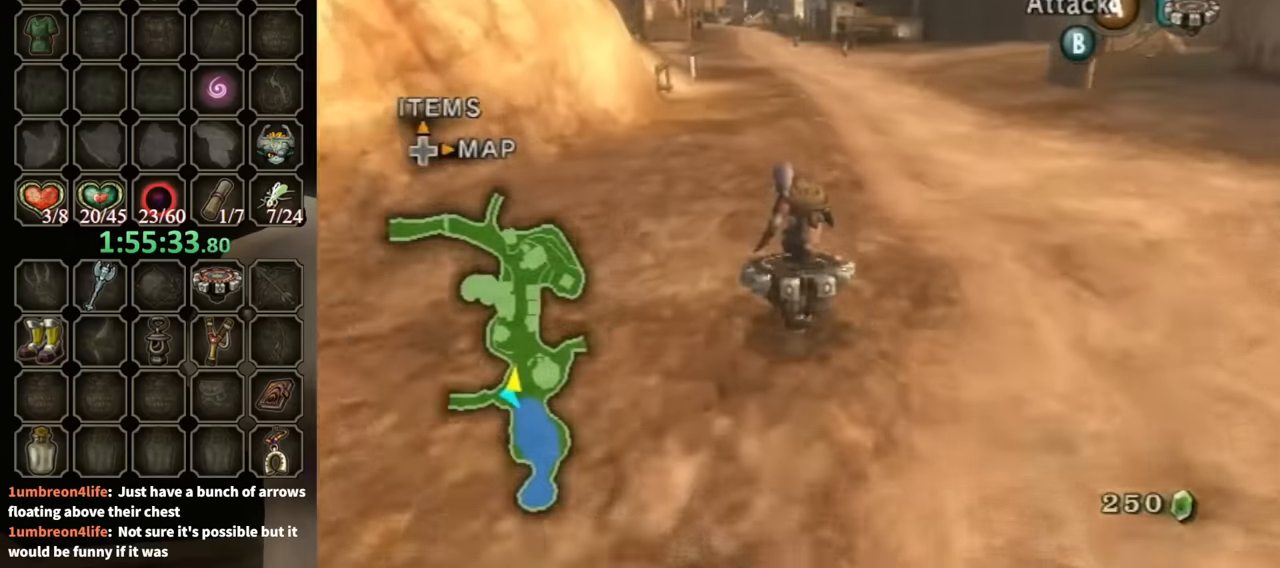
{"buttons": ["R1"], "left_stick": "left", "right_stick": "center", "events": [[500, "left_stick", "left"]]}
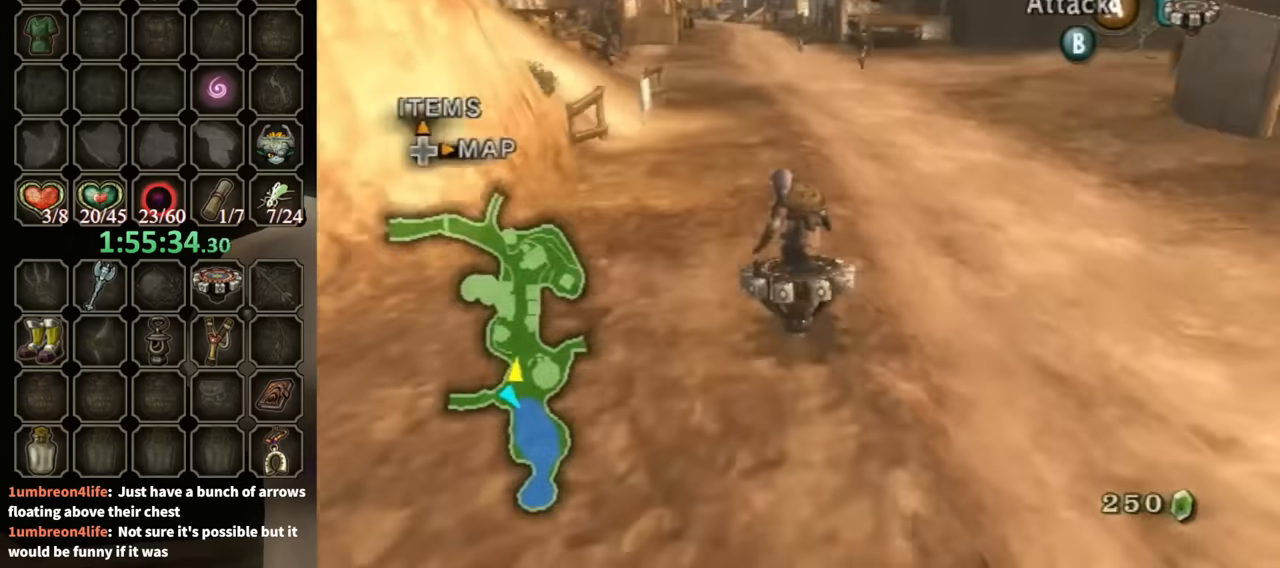
{"buttons": ["R1"], "left_stick": "center", "right_stick": "center", "events": [[100, "left_stick", "center"], [233, "left_stick", "left"], [333, "left_stick", "center"]]}
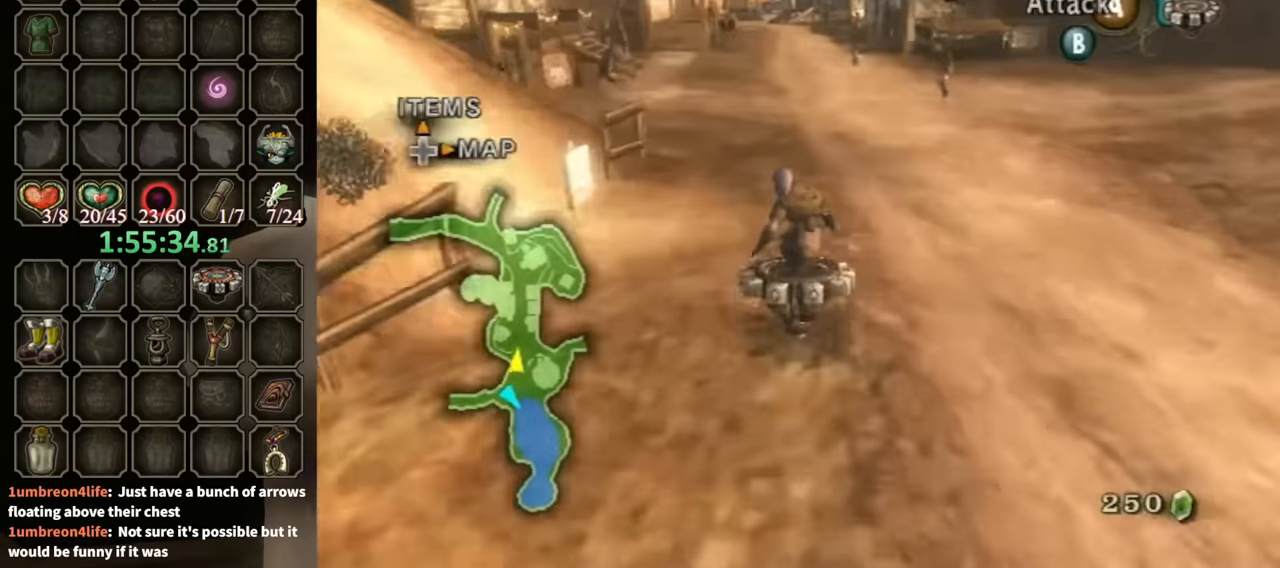
{"buttons": ["R1"], "left_stick": "left", "right_stick": "center", "events": [[500, "left_stick", "left"]]}
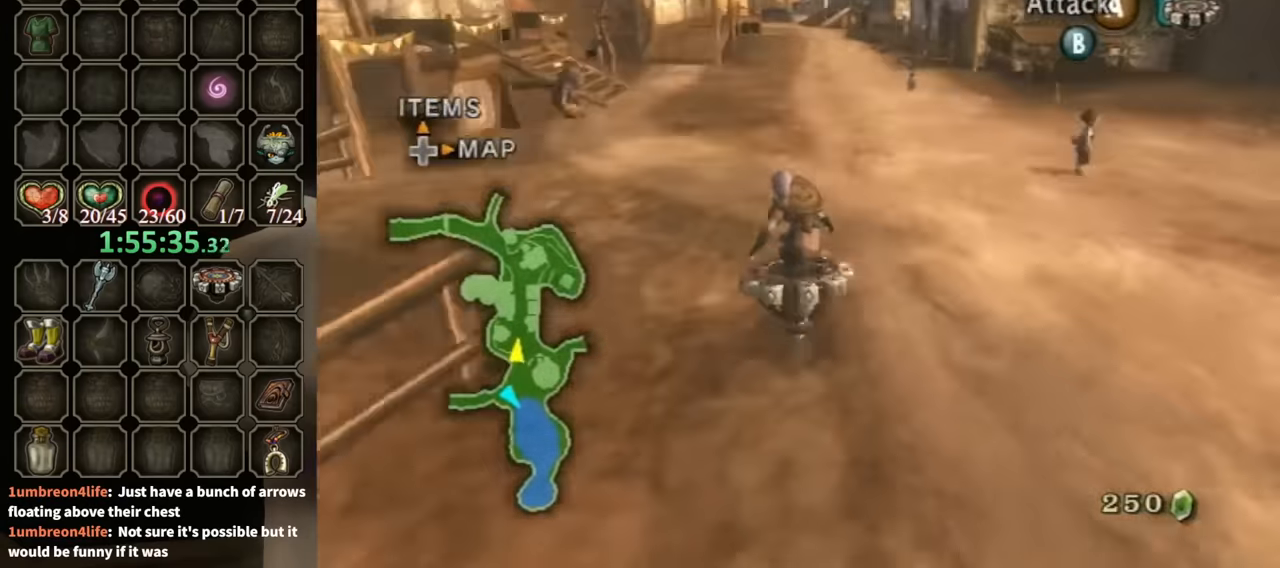
{"buttons": ["R1"], "left_stick": "left", "right_stick": "center", "events": [[200, "left_stick", "center"], [466, "left_stick", "left"]]}
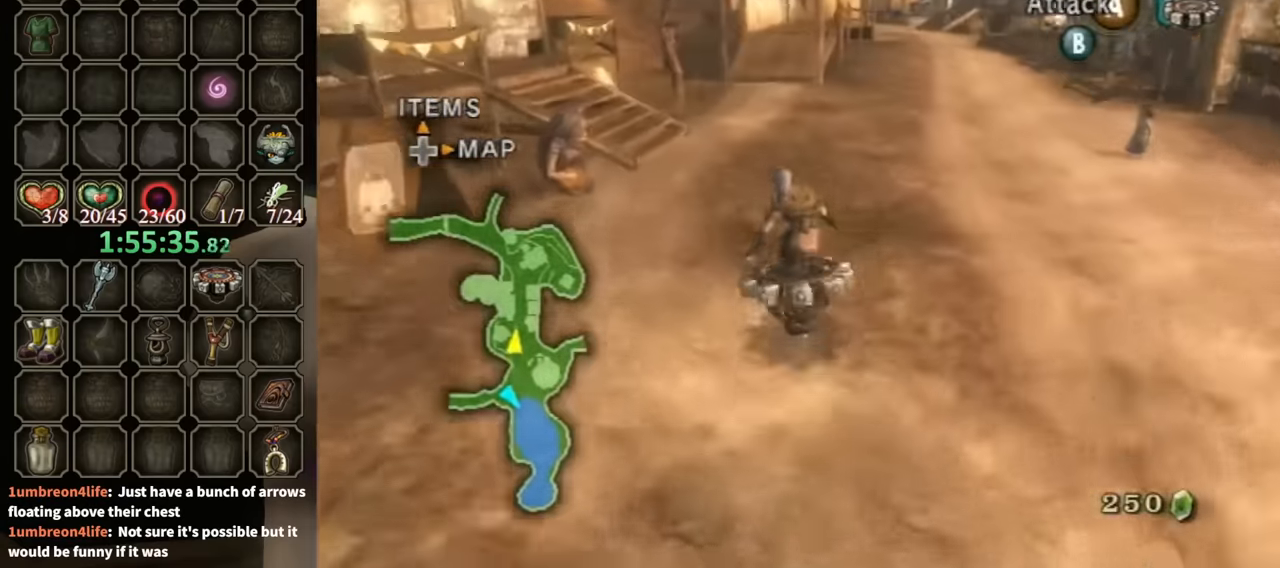
{"buttons": ["R1"], "left_stick": "left", "right_stick": "center", "events": []}
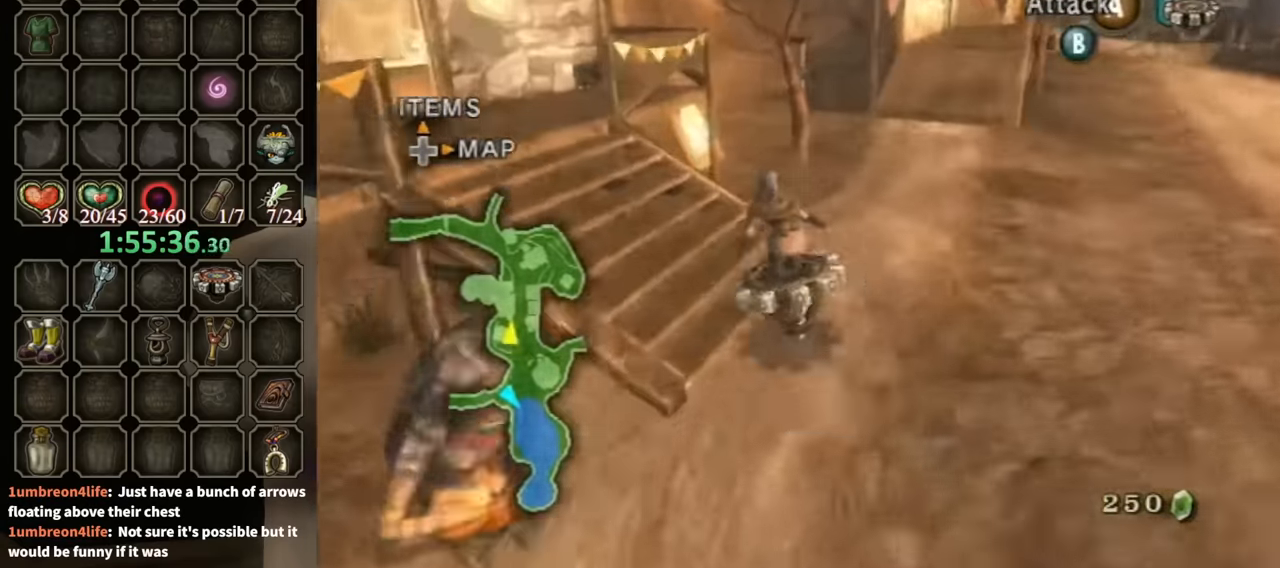
{"buttons": ["A"], "left_stick": "left", "right_stick": "center", "events": [[100, "X", "down"], [166, "R1", "up"], [166, "X", "up"], [466, "A", "down"]]}
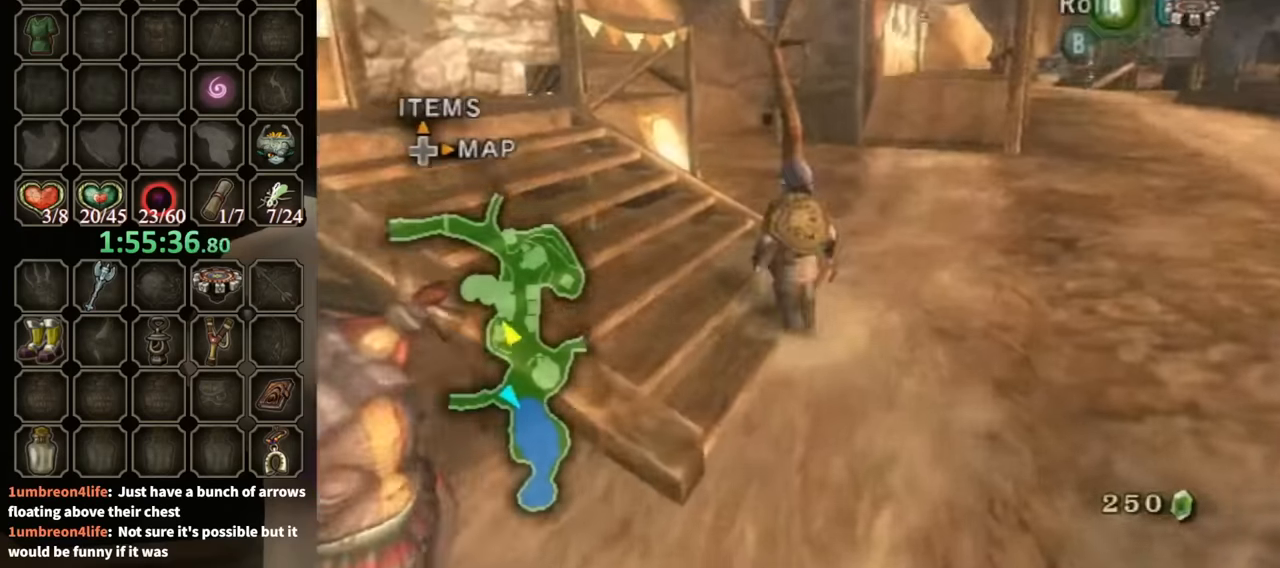
{"buttons": [], "left_stick": "up-left", "right_stick": "center", "events": [[33, "A", "up"], [100, "A", "down"], [133, "A", "up"], [200, "A", "down"], [233, "left_stick", "up-left"], [266, "A", "up"]]}
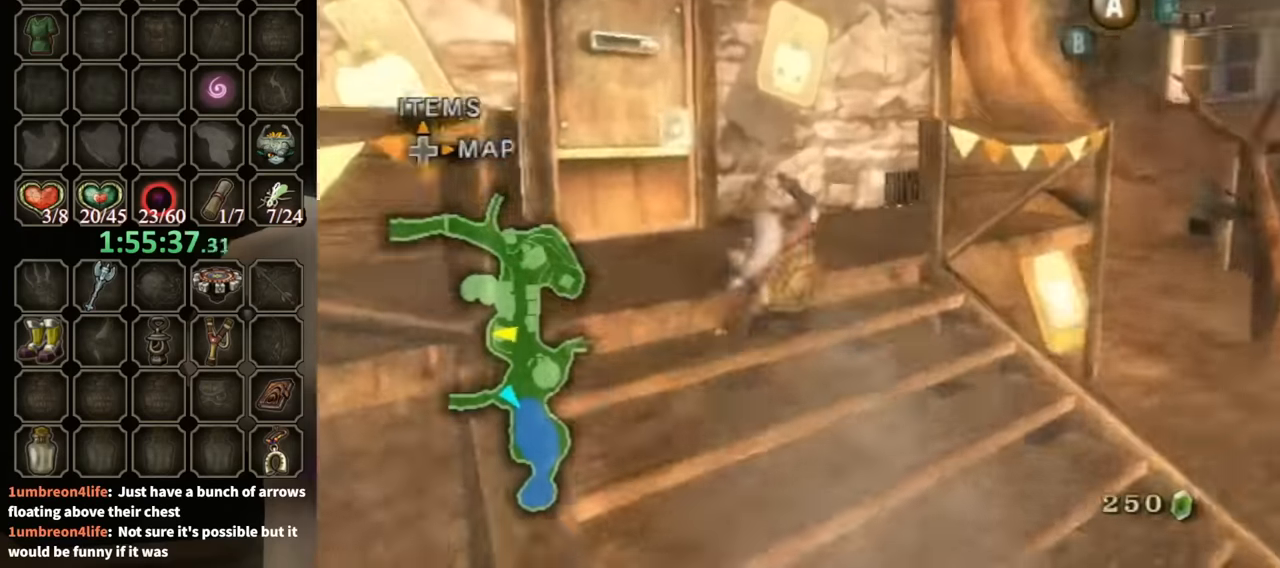
{"buttons": ["A"], "left_stick": "center", "right_stick": "center", "events": [[333, "A", "down"], [333, "left_stick", "center"]]}
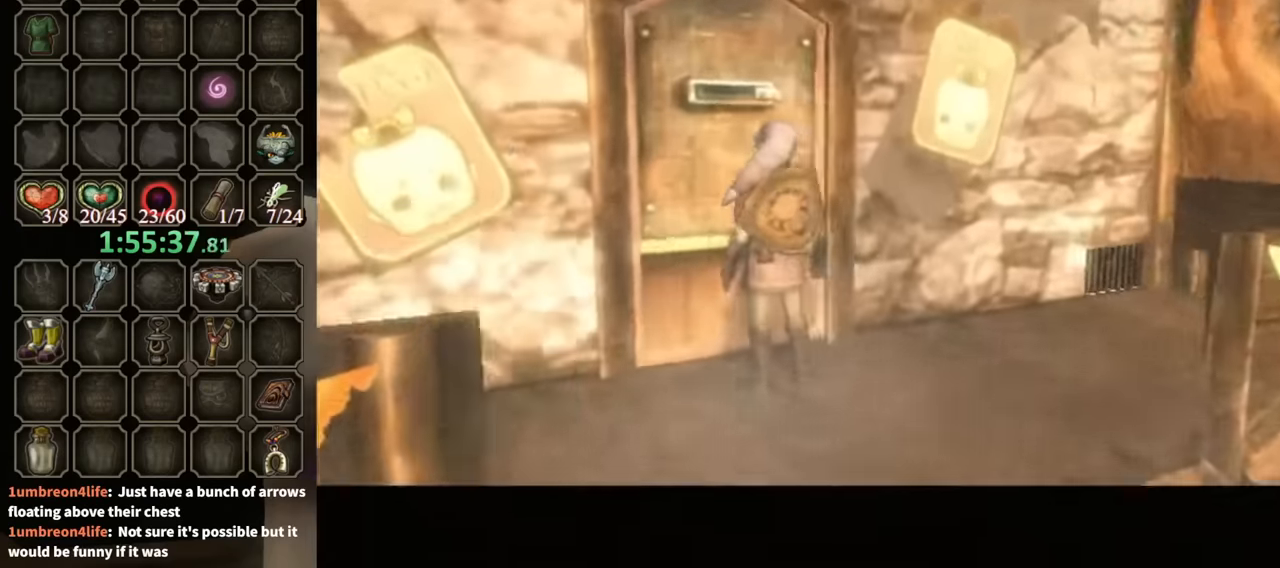
{"buttons": ["A"], "left_stick": "center", "right_stick": "center", "events": []}
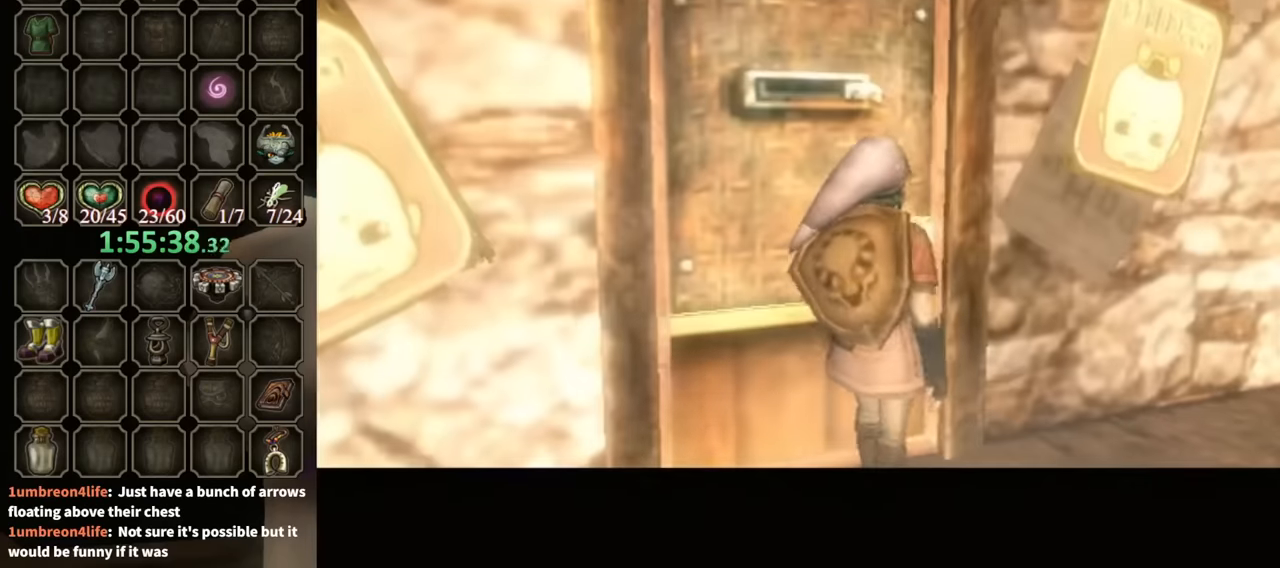
{"buttons": ["A"], "left_stick": "center", "right_stick": "center", "events": []}
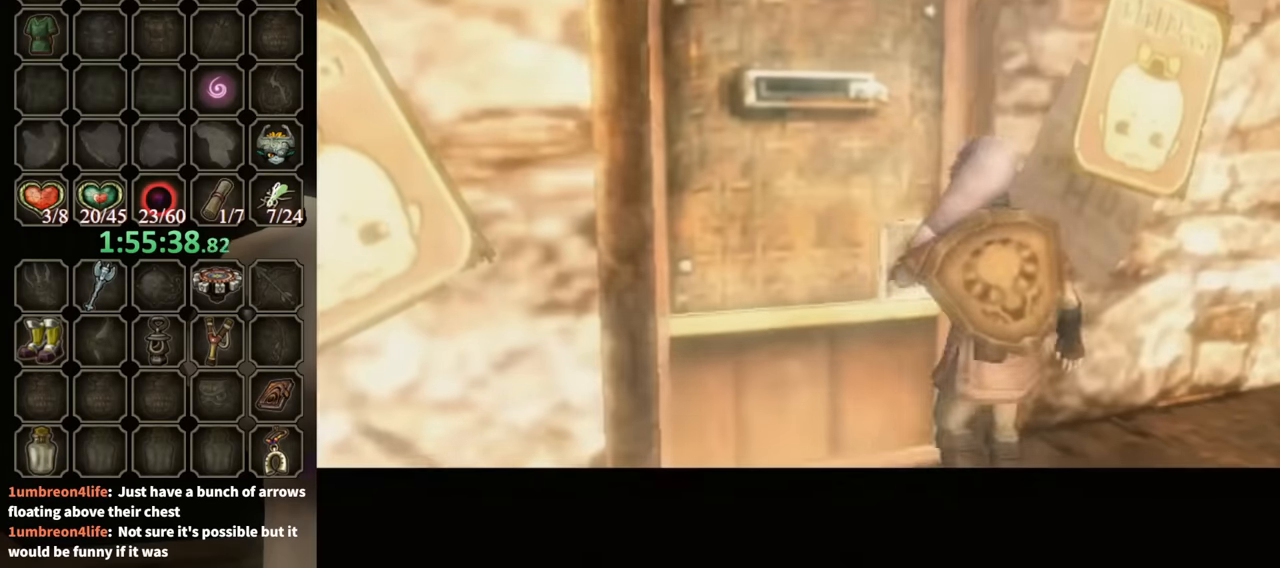
{"buttons": ["A"], "left_stick": "center", "right_stick": "center", "events": []}
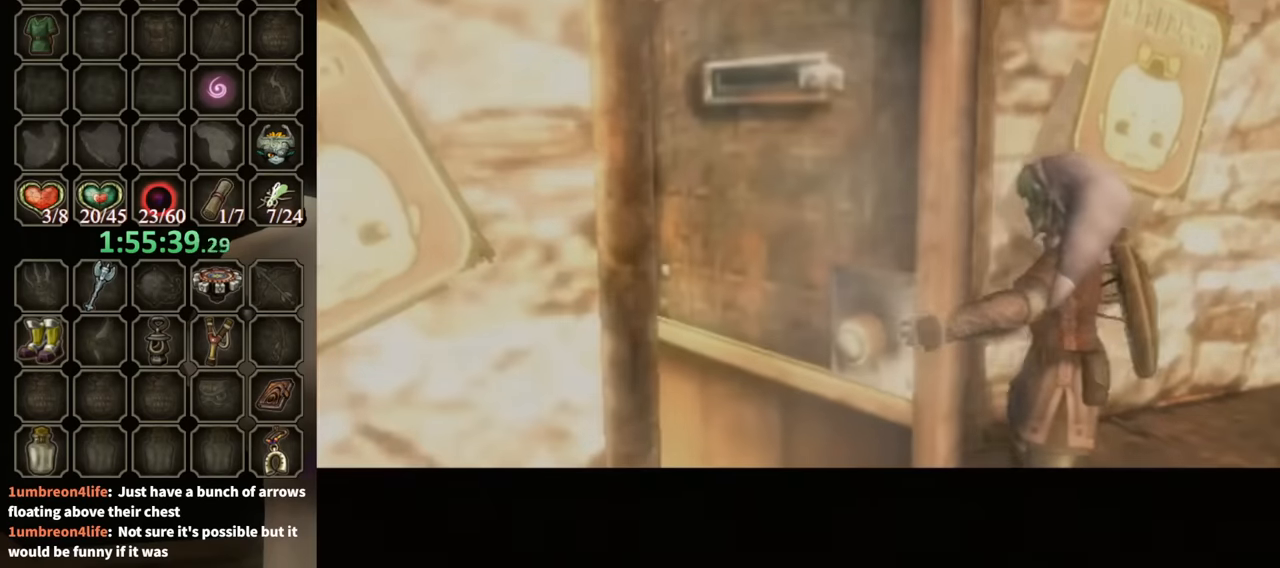
{"buttons": [], "left_stick": "center", "right_stick": "center", "events": [[66, "A", "up"]]}
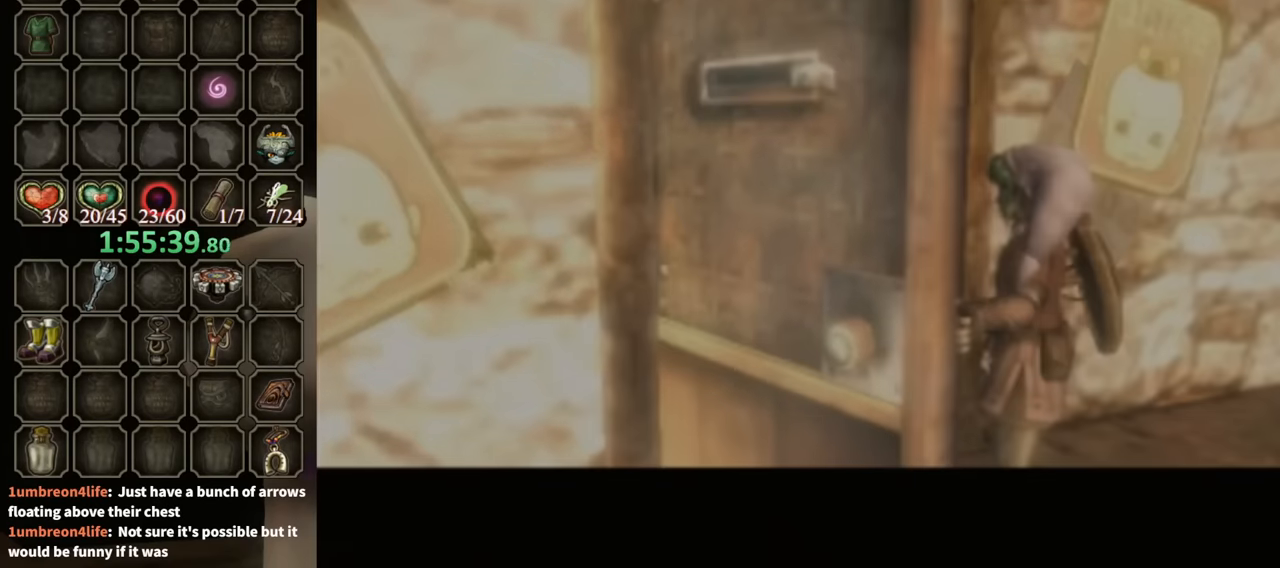
{"buttons": [], "left_stick": "center", "right_stick": "center", "events": []}
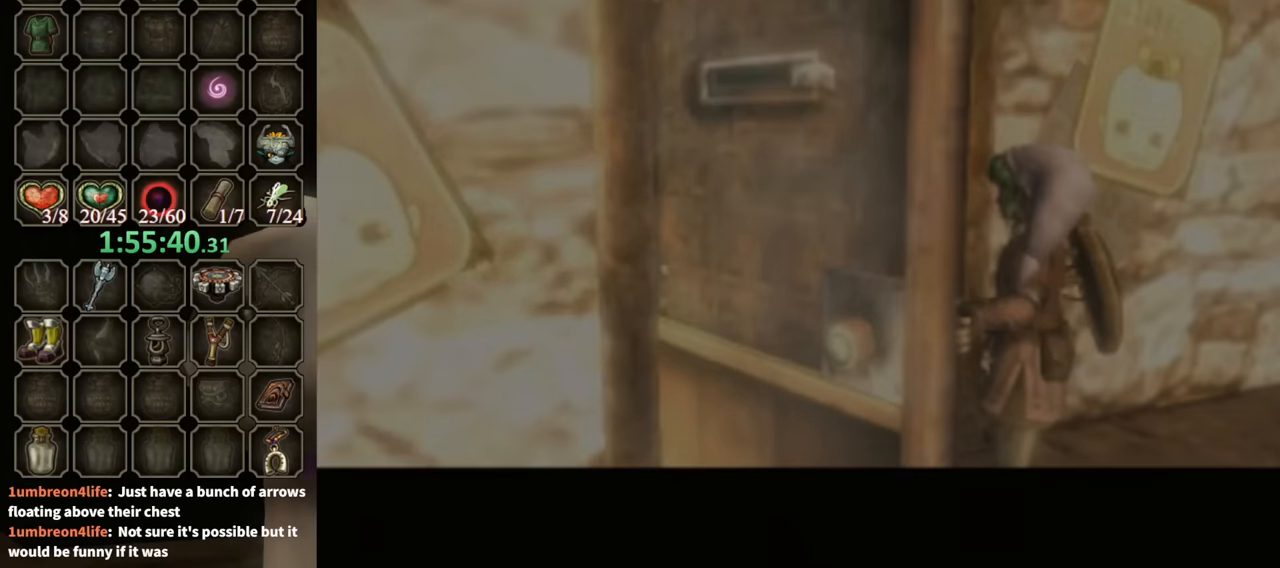
{"buttons": [], "left_stick": "center", "right_stick": "center", "events": []}
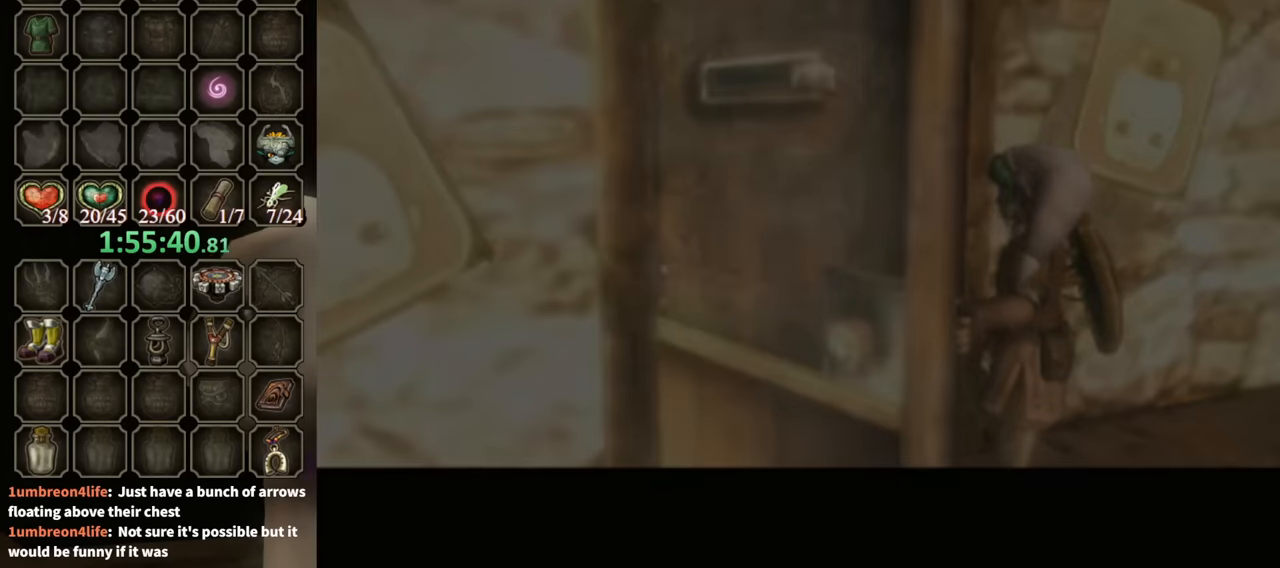
{"buttons": [], "left_stick": "center", "right_stick": "center", "events": []}
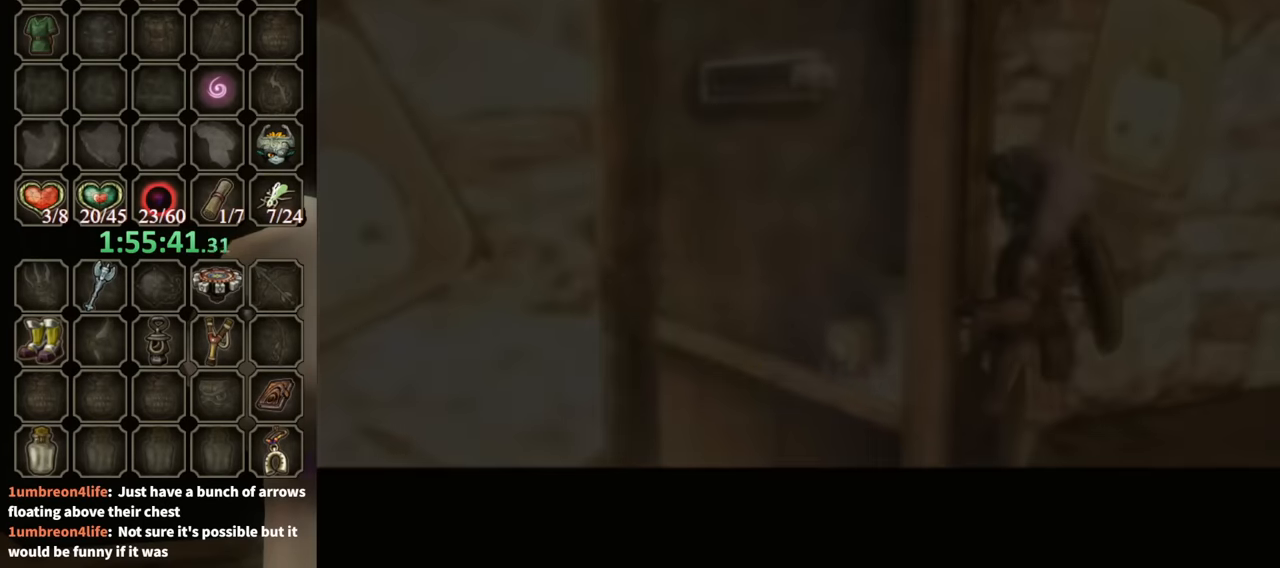
{"buttons": [], "left_stick": "center", "right_stick": "center", "events": []}
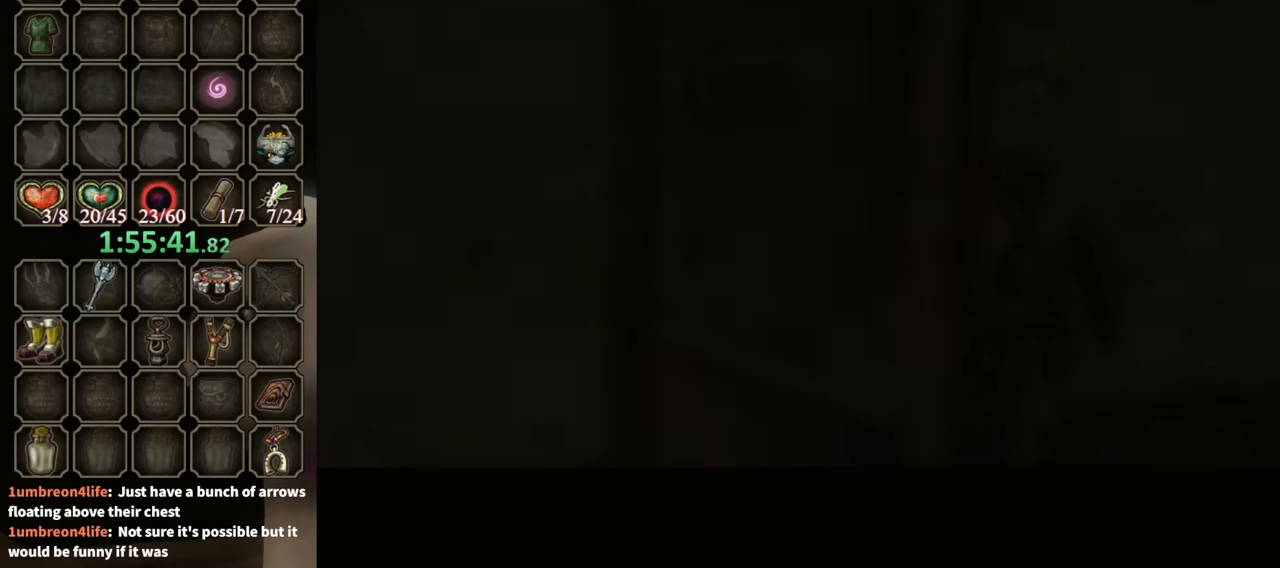
{"buttons": [], "left_stick": "center", "right_stick": "center", "events": []}
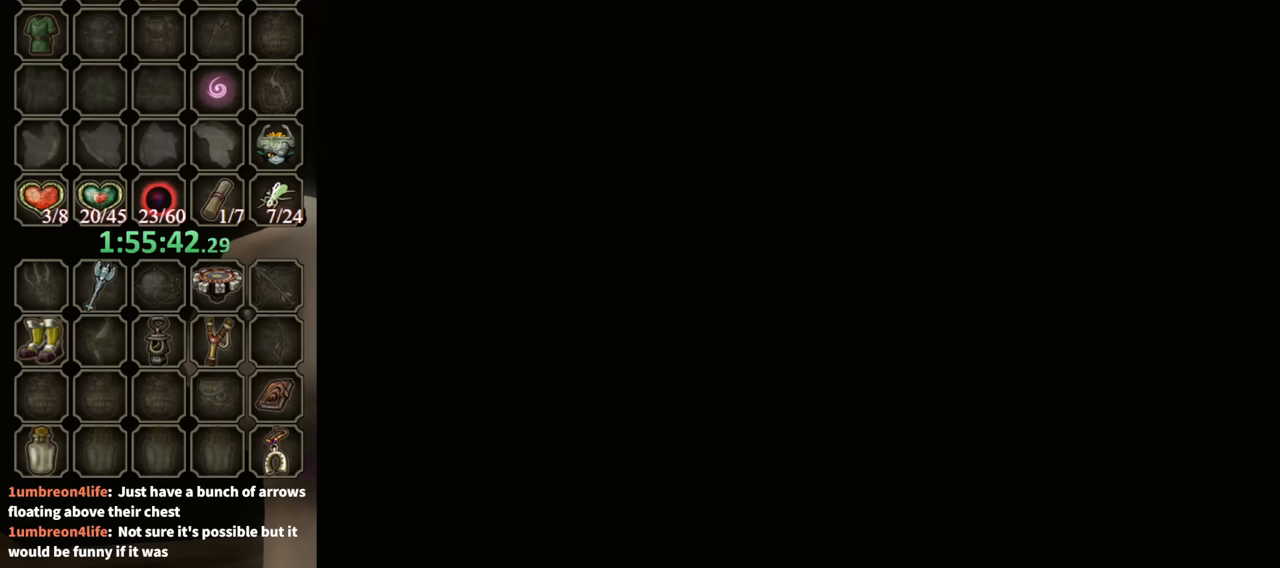
{"buttons": [], "left_stick": "center", "right_stick": "center", "events": []}
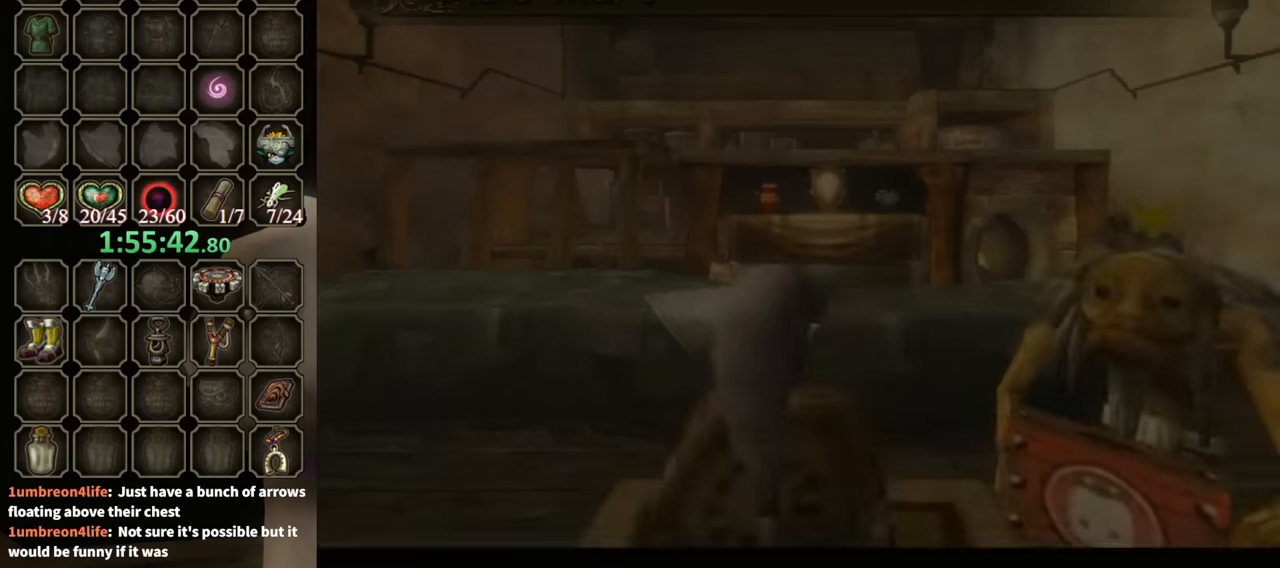
{"buttons": [], "left_stick": "right", "right_stick": "center", "events": [[33, "left_stick", "up"], [400, "left_stick", "right"]]}
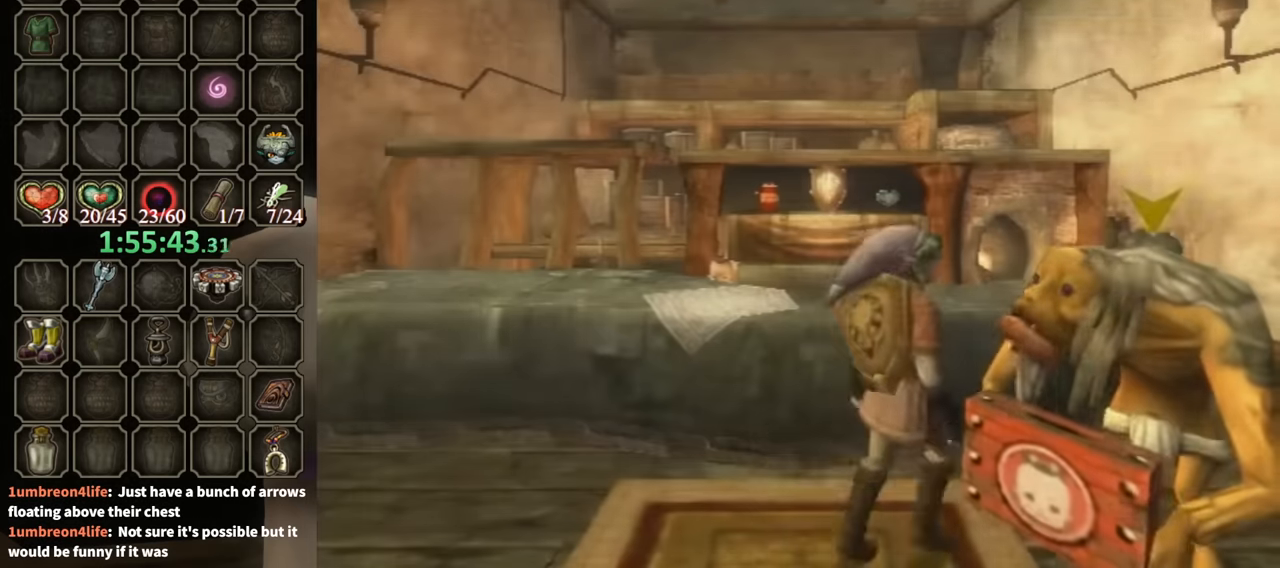
{"buttons": [], "left_stick": "down", "right_stick": "center", "events": [[33, "left_stick", "center"], [367, "left_stick", "down"]]}
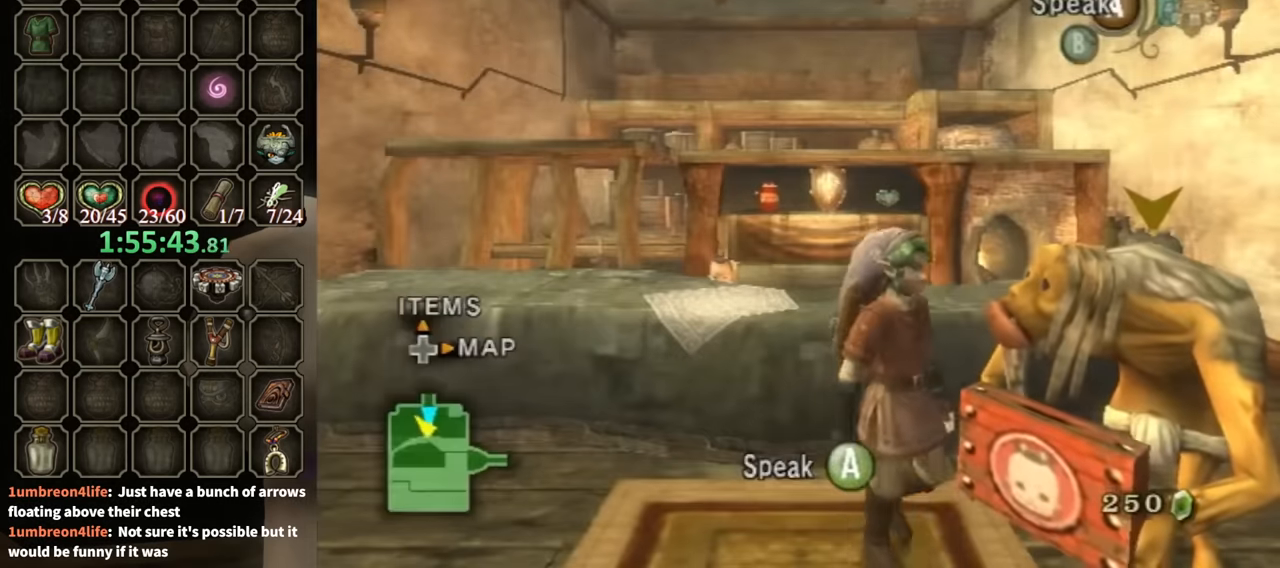
{"buttons": [], "left_stick": "center", "right_stick": "center", "events": [[133, "left_stick", "center"], [200, "A", "down"], [200, "L1", "down"], [267, "A", "up"], [333, "A", "down"], [367, "A", "up"], [367, "L1", "up"]]}
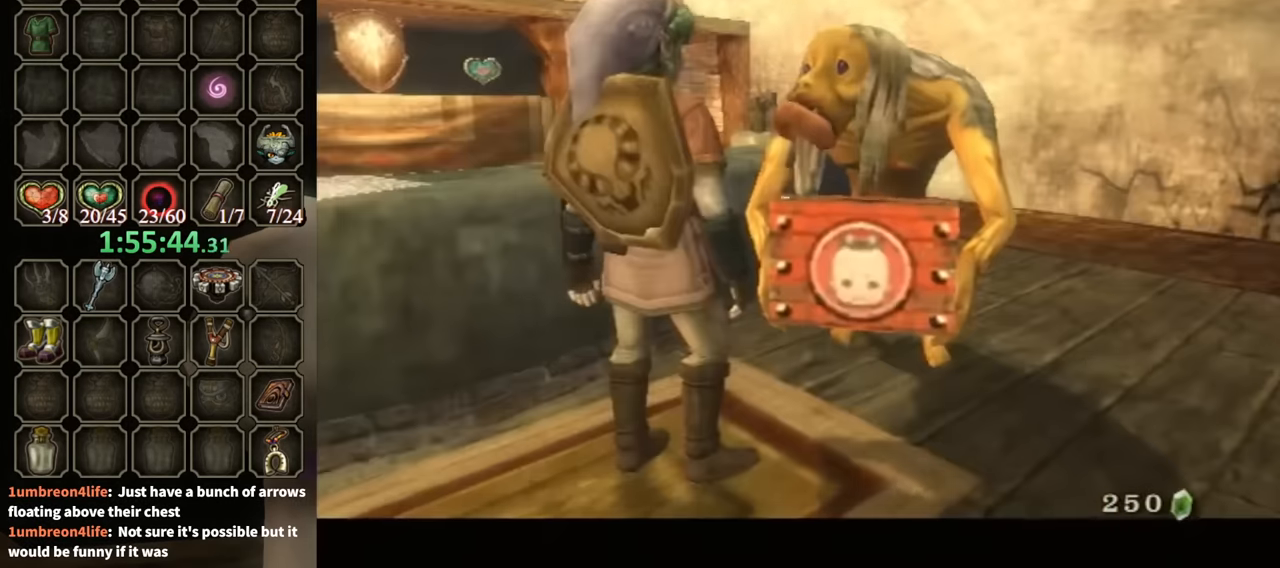
{"buttons": ["B"], "left_stick": "center", "right_stick": "center", "events": [[33, "B", "down"]]}
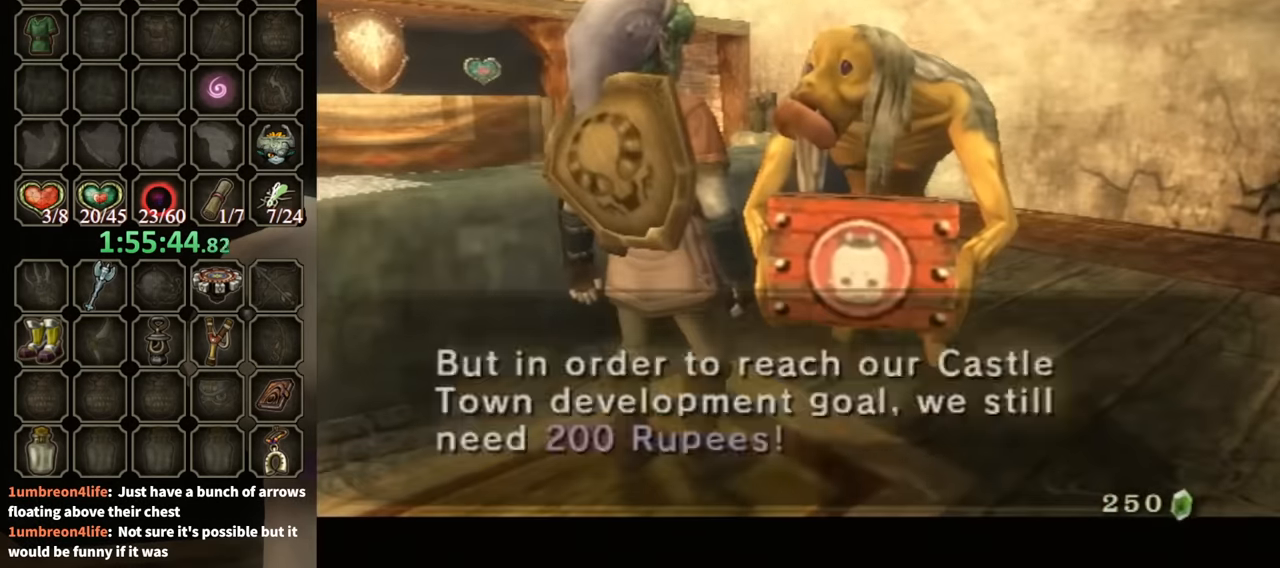
{"buttons": [], "left_stick": "center", "right_stick": "center", "events": [[433, "A", "down"], [467, "B", "up"], [500, "A", "up"]]}